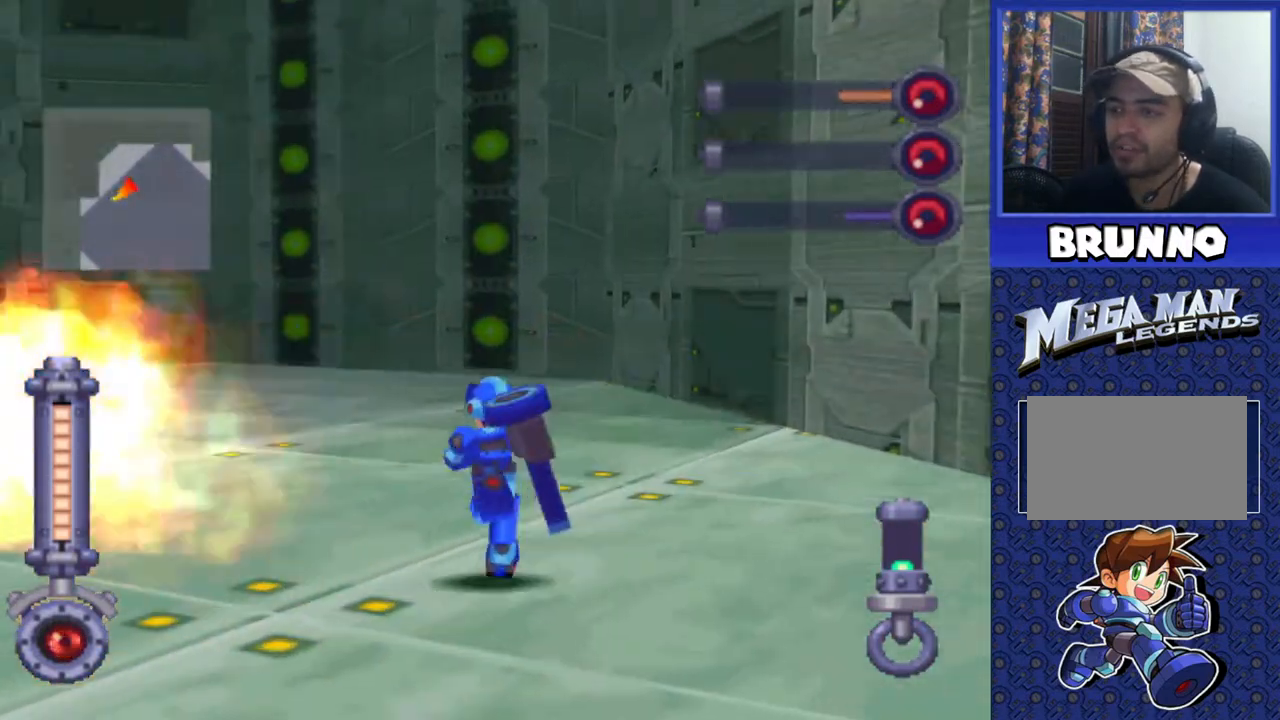
Gameplay with a controller (PlayStation layout); each line is a JSON object with the inputs held at the frame after it. "events" lists button and stick changes between this image and that frame as [ms after this image, input, new state], when the widget could be followed in between. Not read: L3 R3.
{"buttons": ["DPAD_LEFT"], "events": [[333, "DPAD_UP", "up"]]}
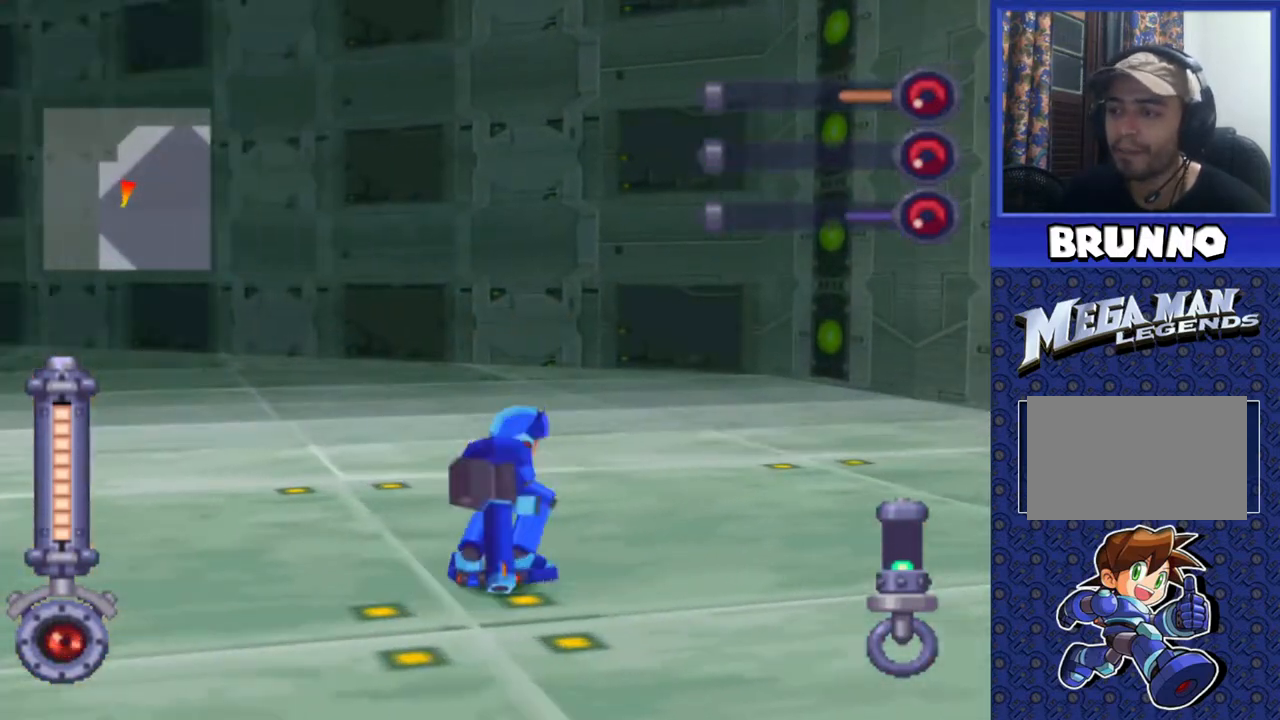
{"buttons": ["DPAD_LEFT"], "events": []}
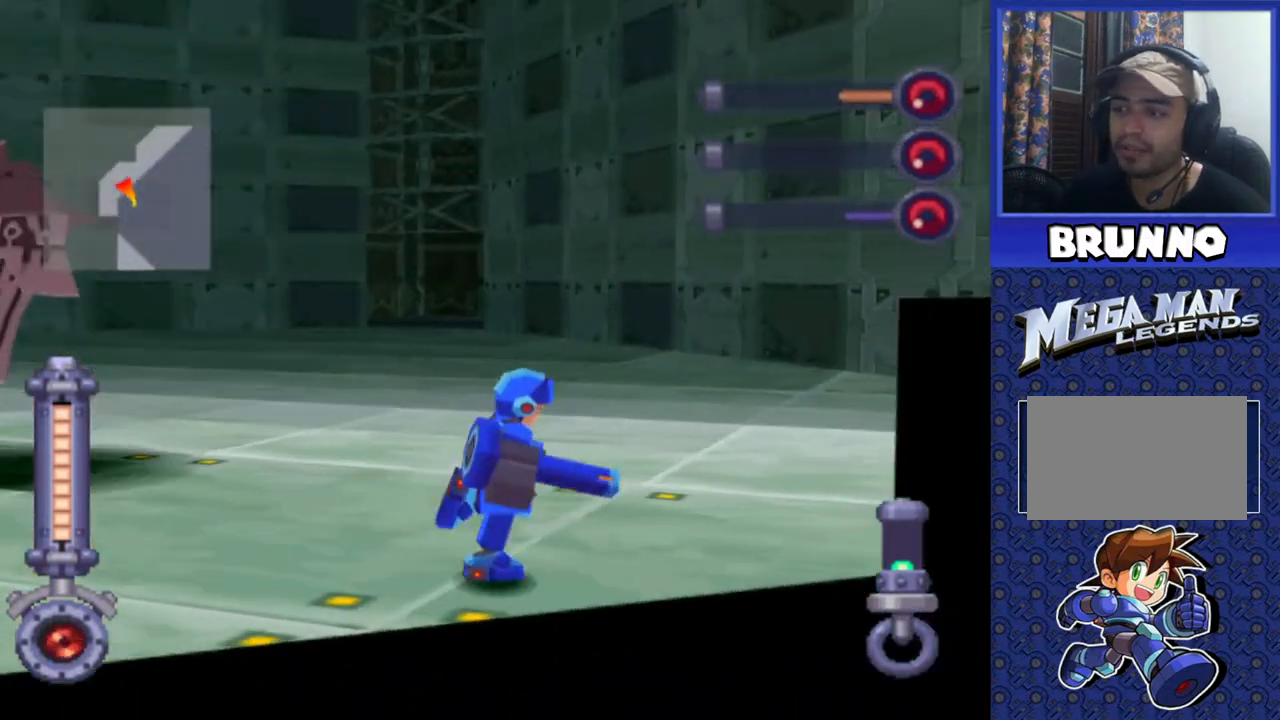
{"buttons": ["SQUARE", "DPAD_LEFT"], "events": [[33, "SQUARE", "down"]]}
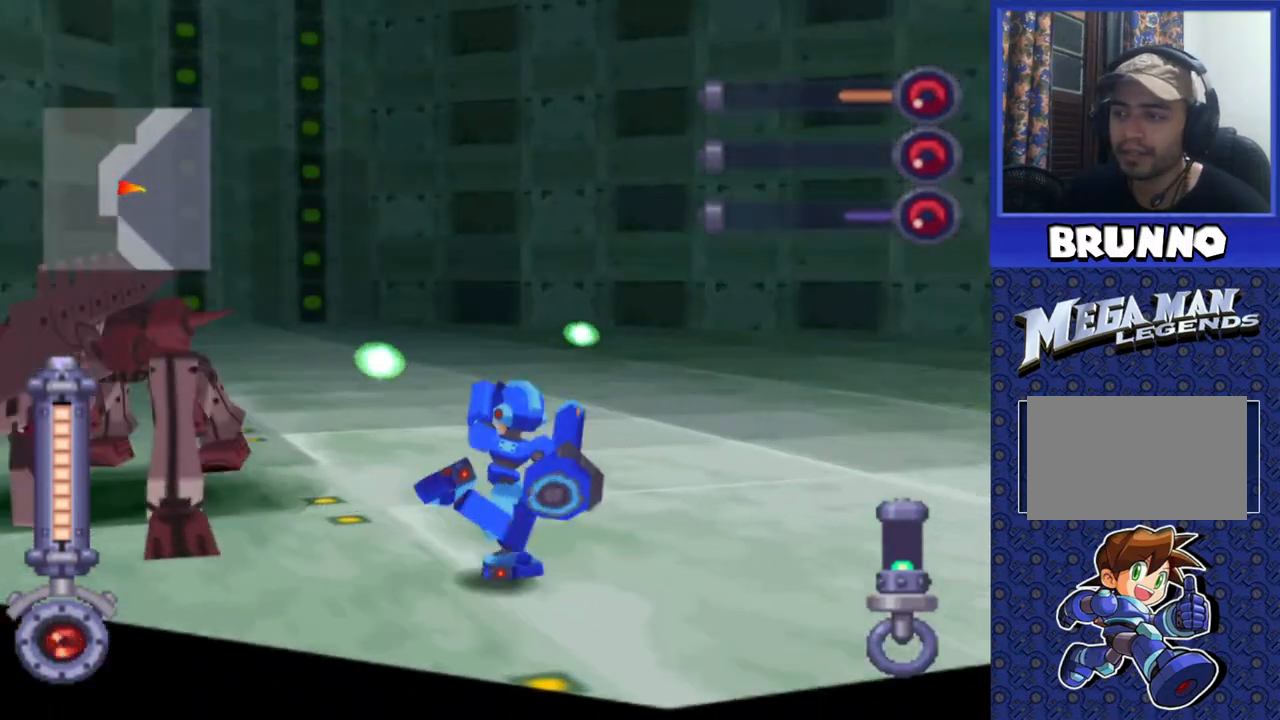
{"buttons": ["SQUARE", "DPAD_DOWN", "DPAD_LEFT"], "events": [[333, "DPAD_DOWN", "down"]]}
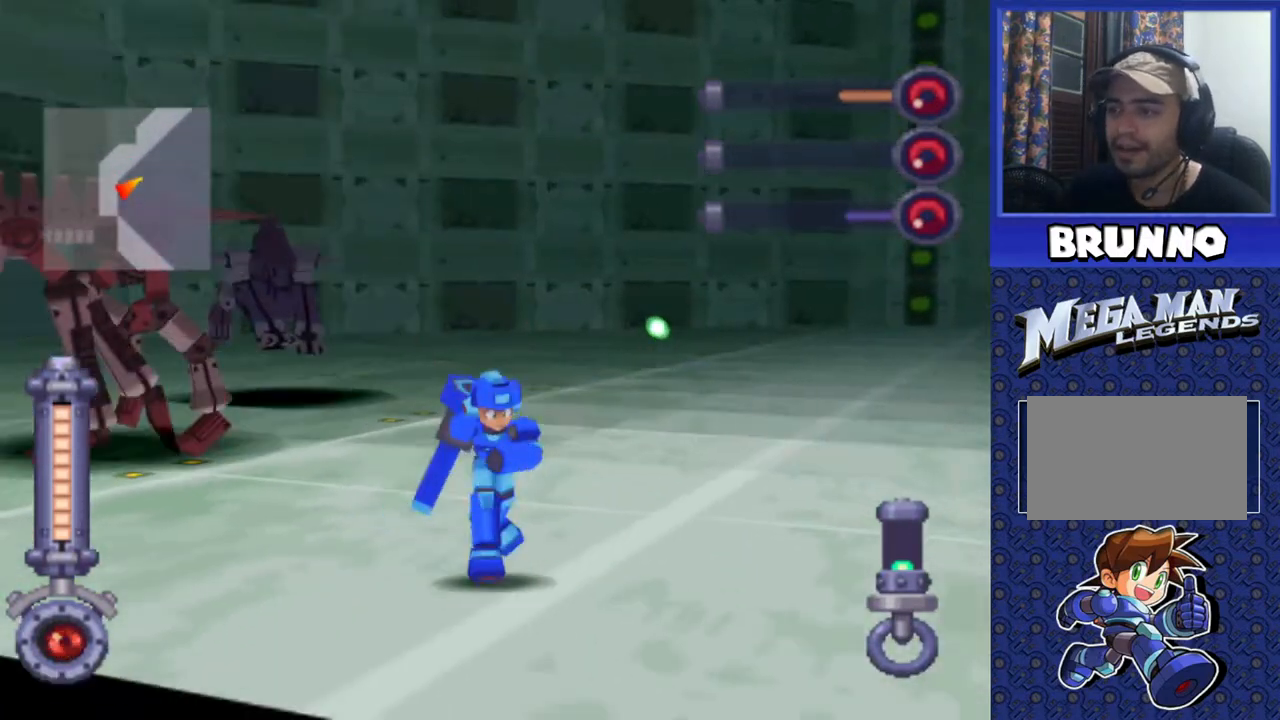
{"buttons": ["SQUARE"], "events": [[400, "DPAD_DOWN", "up"], [467, "DPAD_LEFT", "up"]]}
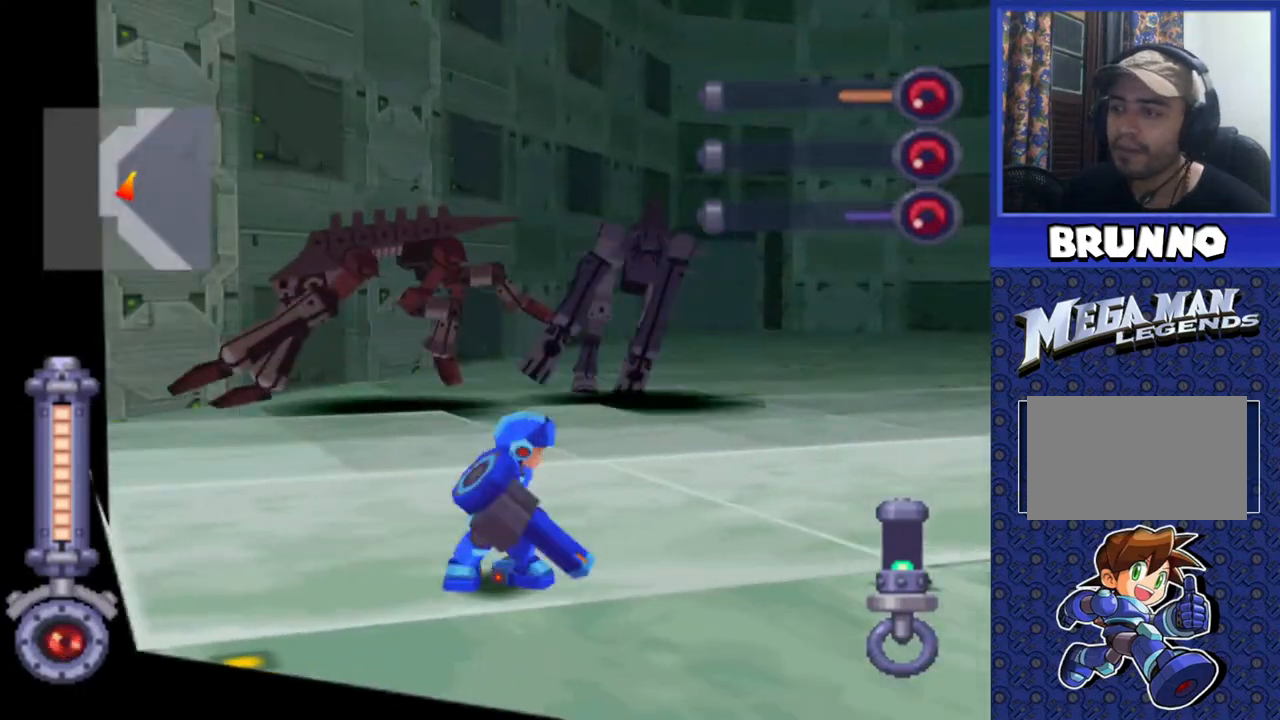
{"buttons": ["SQUARE", "DPAD_LEFT"], "events": [[267, "DPAD_LEFT", "down"]]}
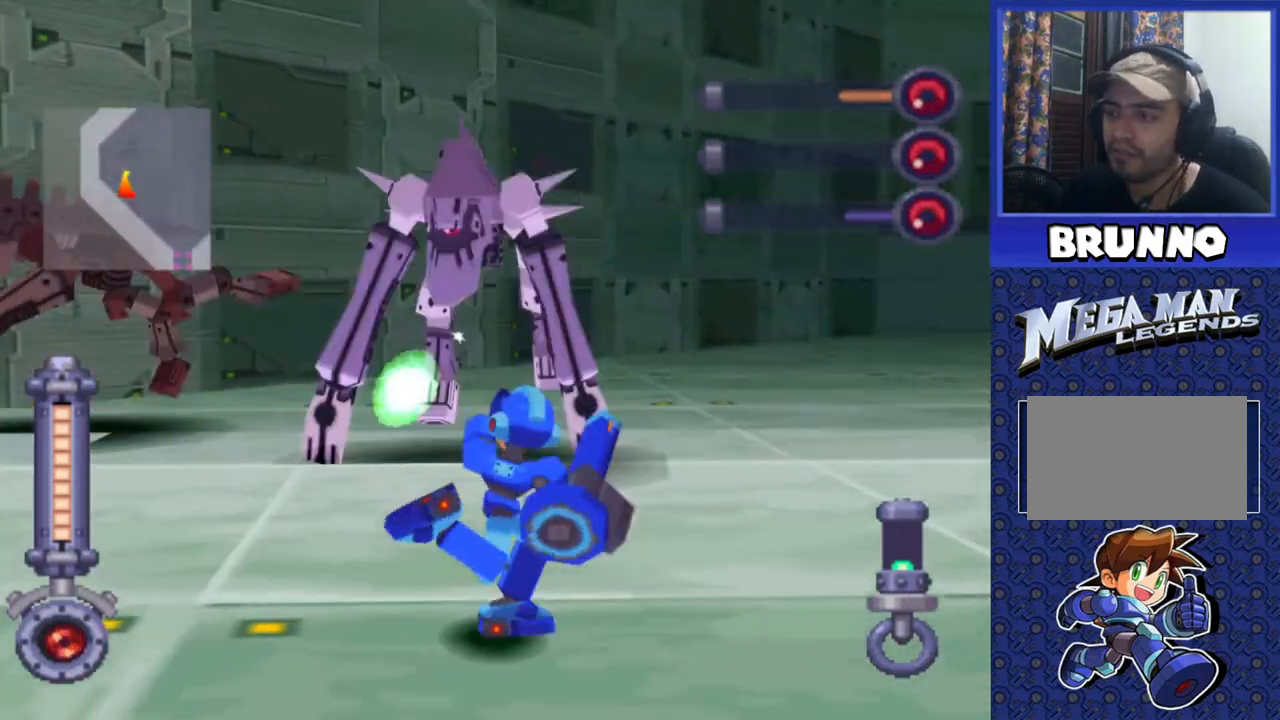
{"buttons": ["SQUARE", "DPAD_DOWN", "DPAD_LEFT"], "events": [[117, "DPAD_DOWN", "down"]]}
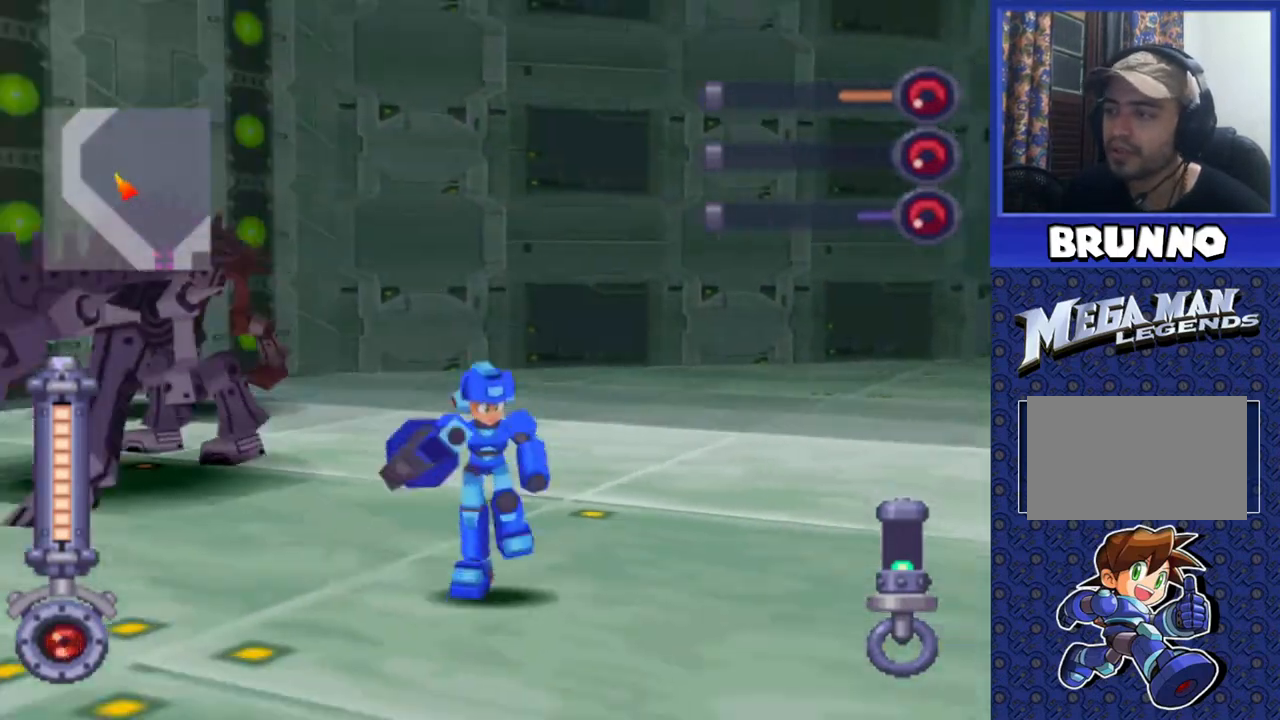
{"buttons": ["SQUARE"], "events": [[433, "DPAD_DOWN", "up"], [483, "DPAD_LEFT", "up"]]}
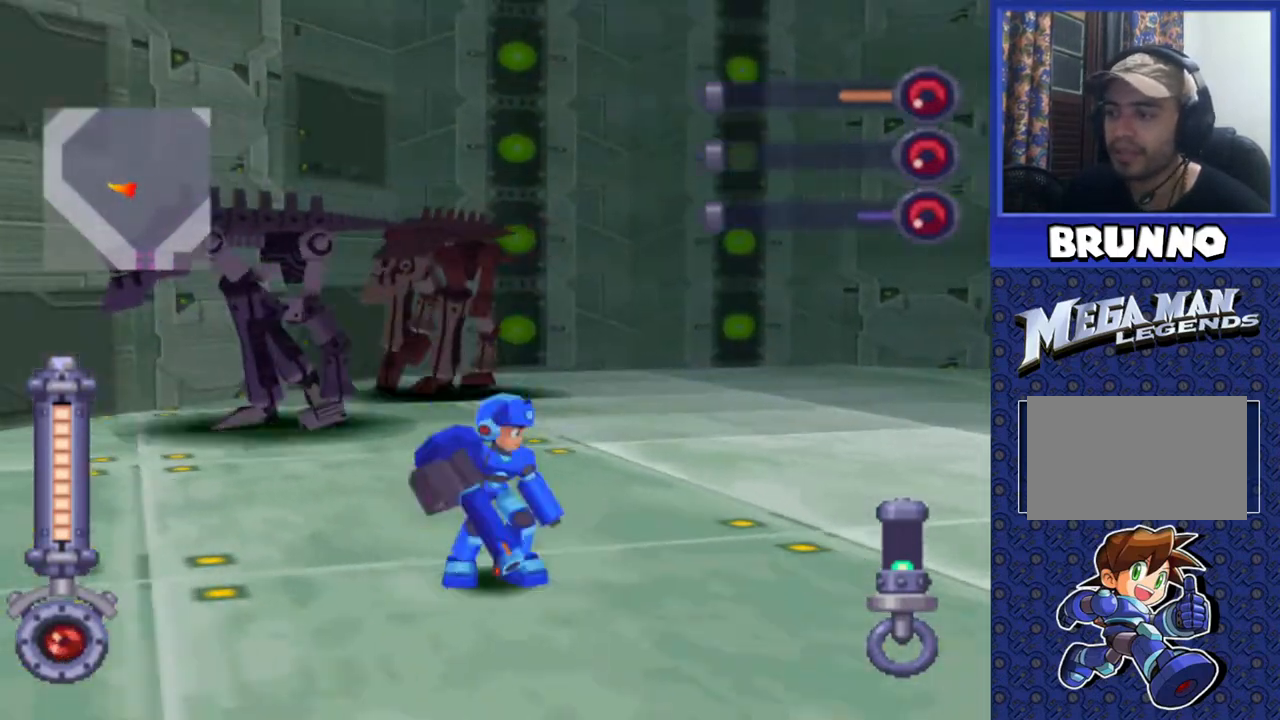
{"buttons": ["SQUARE", "DPAD_LEFT"], "events": [[167, "DPAD_LEFT", "down"]]}
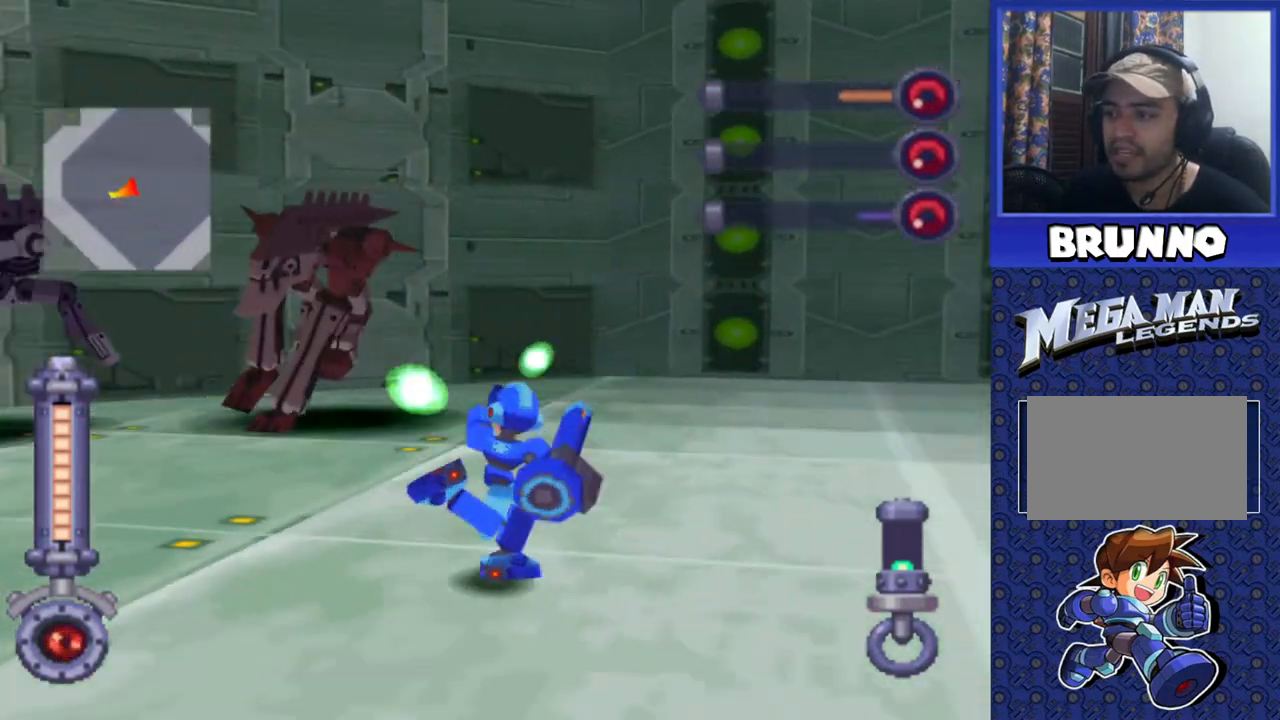
{"buttons": ["SQUARE", "DPAD_DOWN", "DPAD_LEFT"], "events": [[383, "DPAD_DOWN", "down"]]}
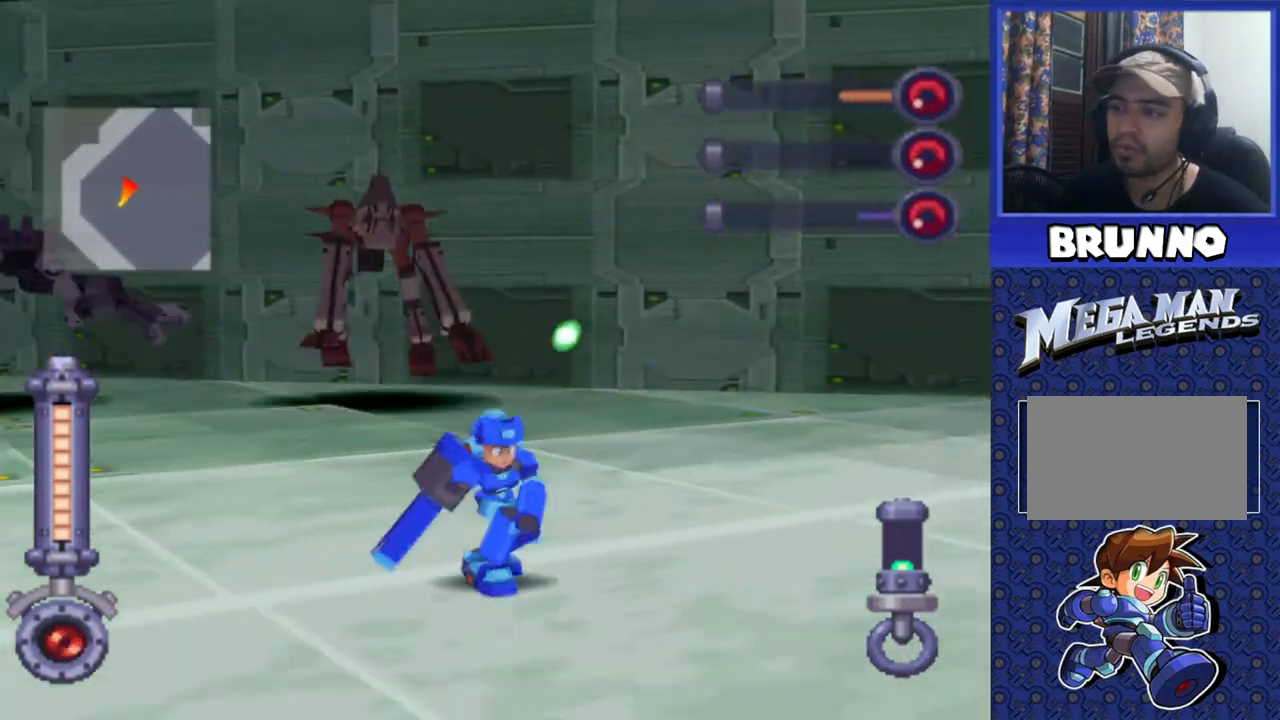
{"buttons": ["SQUARE"], "events": [[300, "DPAD_DOWN", "up"], [317, "DPAD_LEFT", "up"]]}
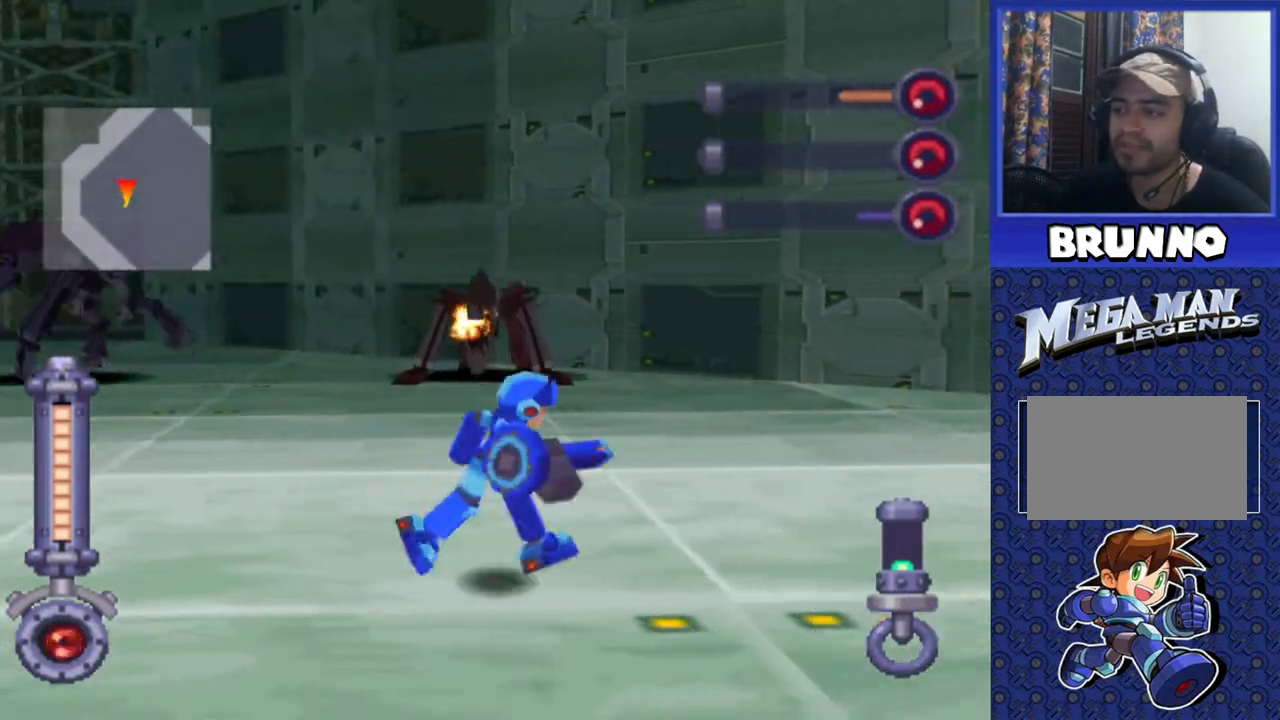
{"buttons": ["SQUARE"], "events": [[67, "DPAD_LEFT", "down"], [350, "DPAD_LEFT", "up"]]}
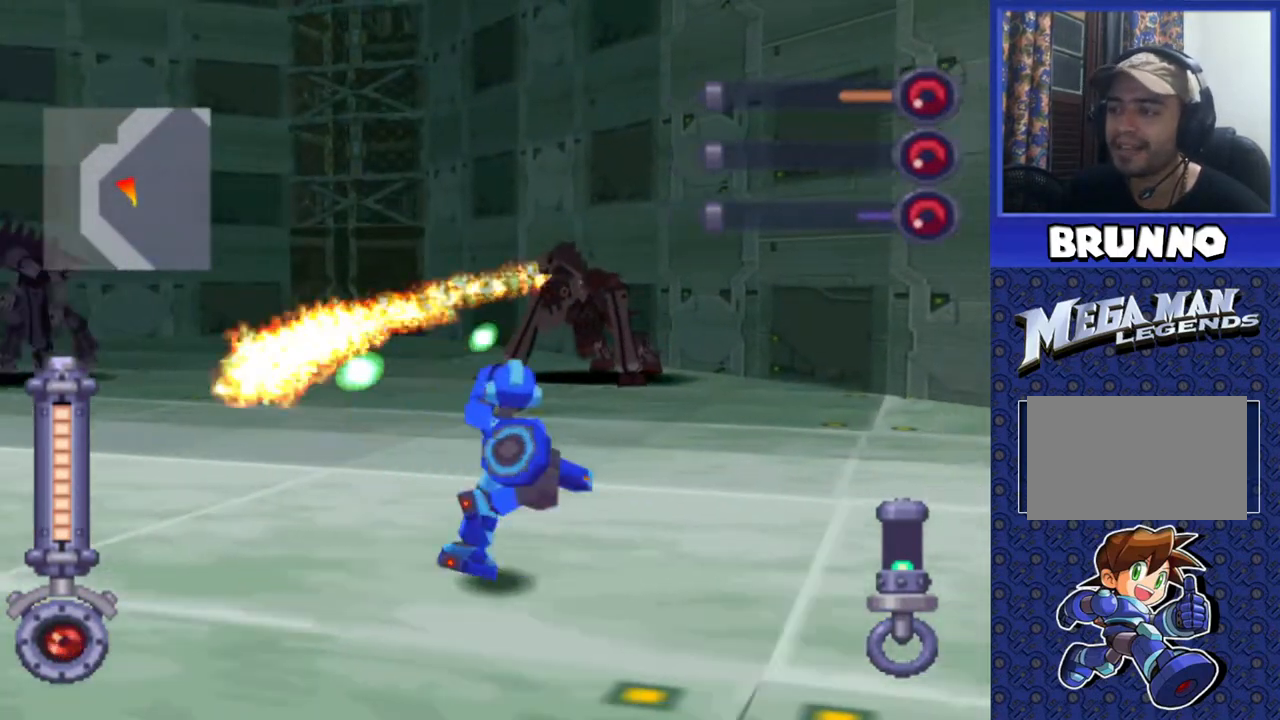
{"buttons": ["SQUARE", "DPAD_LEFT"], "events": [[250, "DPAD_LEFT", "down"], [417, "DPAD_LEFT", "up"], [467, "DPAD_LEFT", "down"]]}
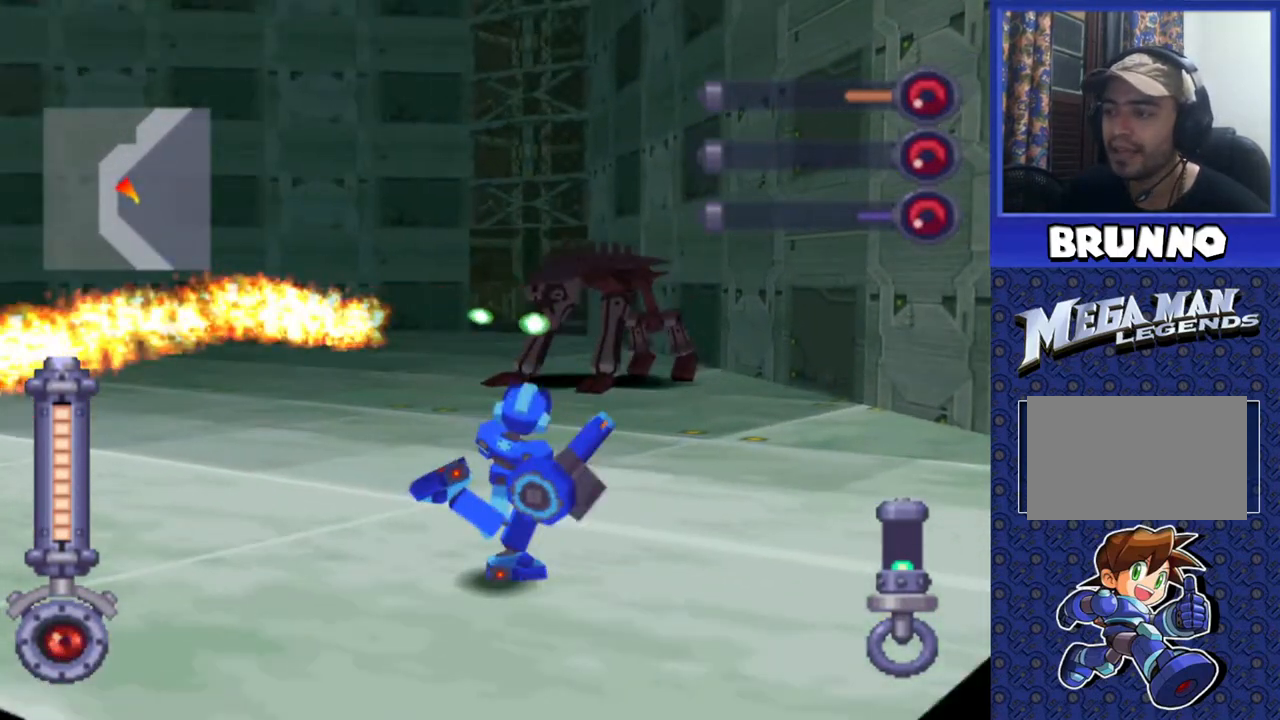
{"buttons": ["SQUARE", "DPAD_LEFT"], "events": [[117, "DPAD_LEFT", "up"], [283, "DPAD_LEFT", "down"]]}
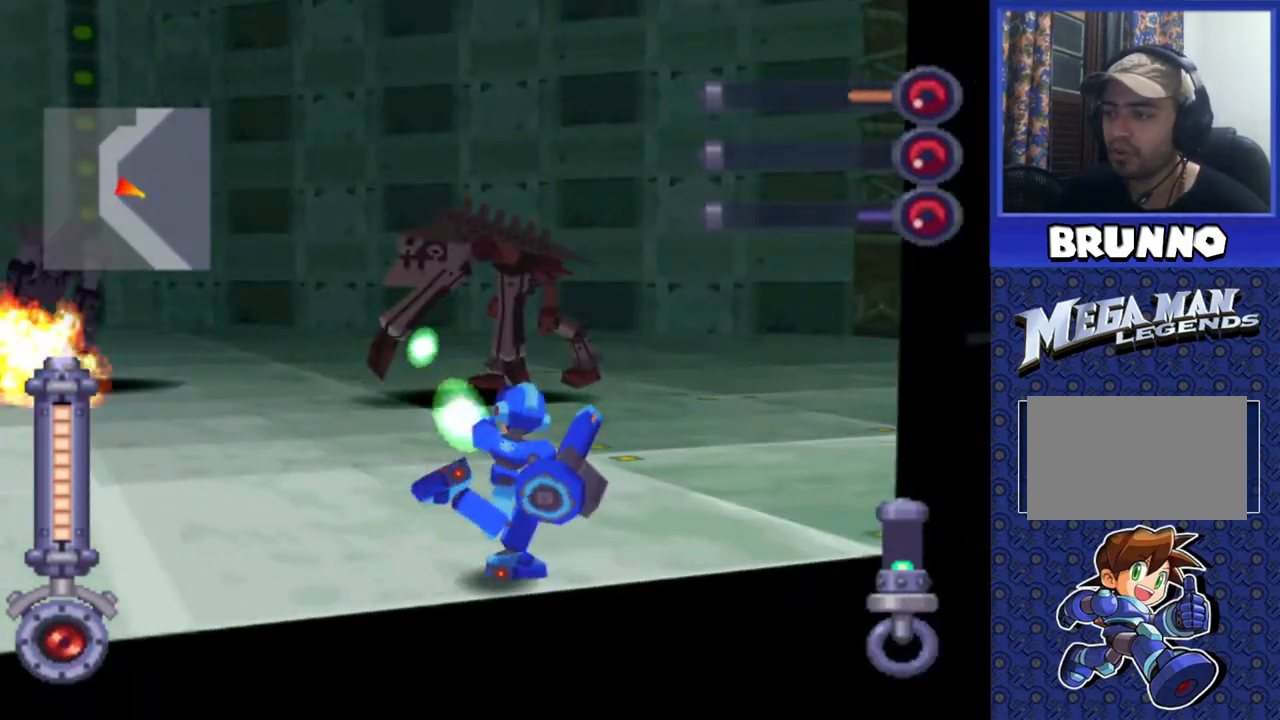
{"buttons": ["SQUARE", "DPAD_LEFT"], "events": []}
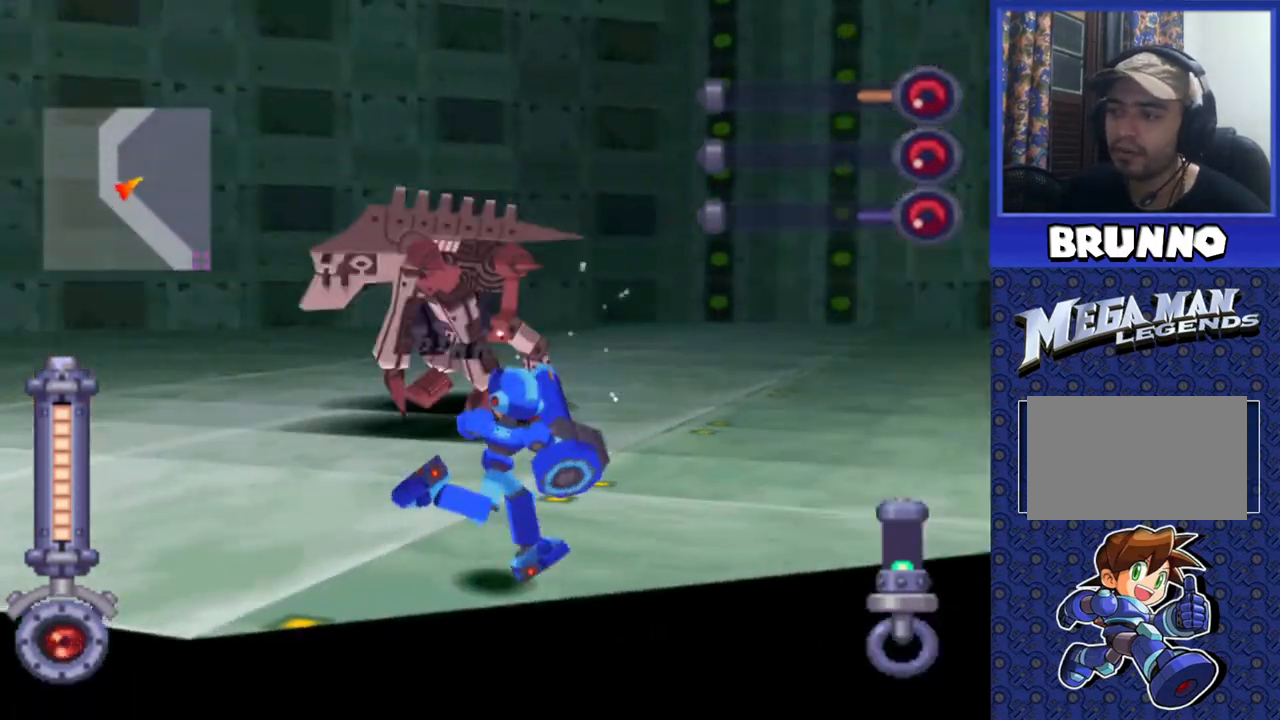
{"buttons": ["SQUARE", "DPAD_LEFT"], "events": [[133, "DPAD_LEFT", "up"], [433, "DPAD_LEFT", "down"]]}
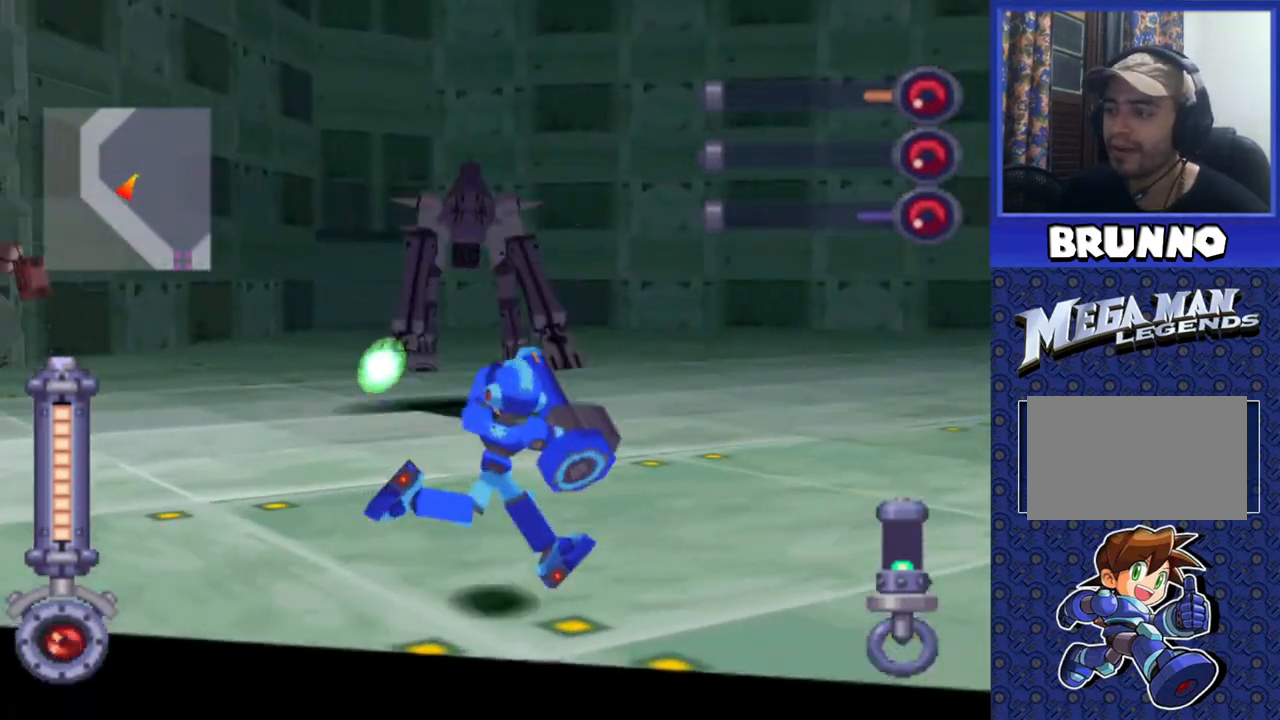
{"buttons": ["SQUARE"], "events": [[300, "DPAD_LEFT", "up"]]}
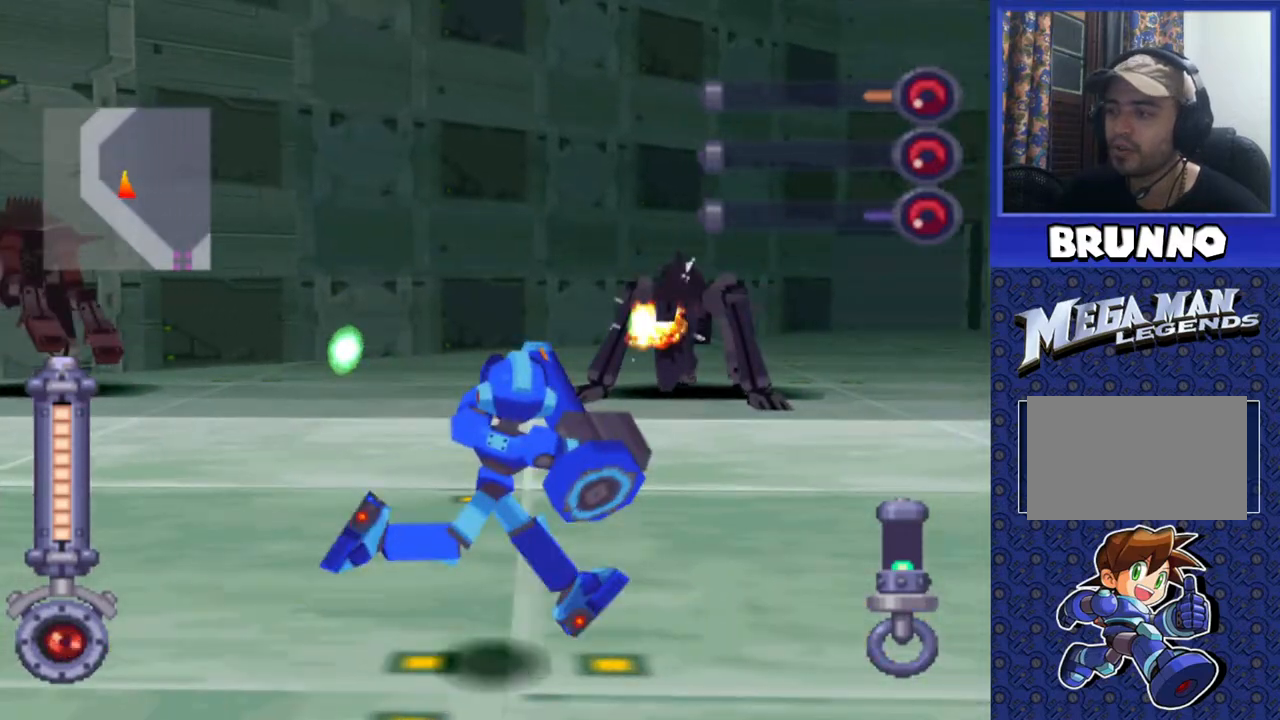
{"buttons": ["SQUARE"], "events": [[333, "DPAD_LEFT", "down"], [467, "DPAD_LEFT", "up"]]}
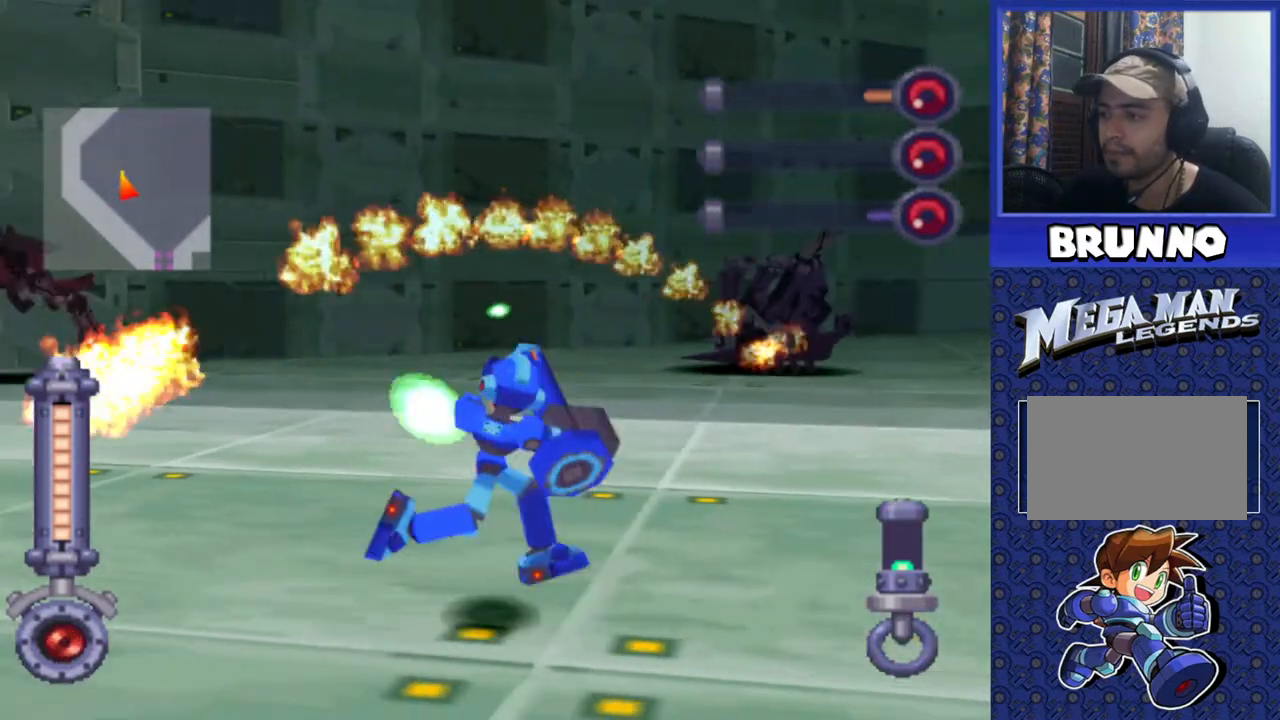
{"buttons": ["SQUARE"], "events": []}
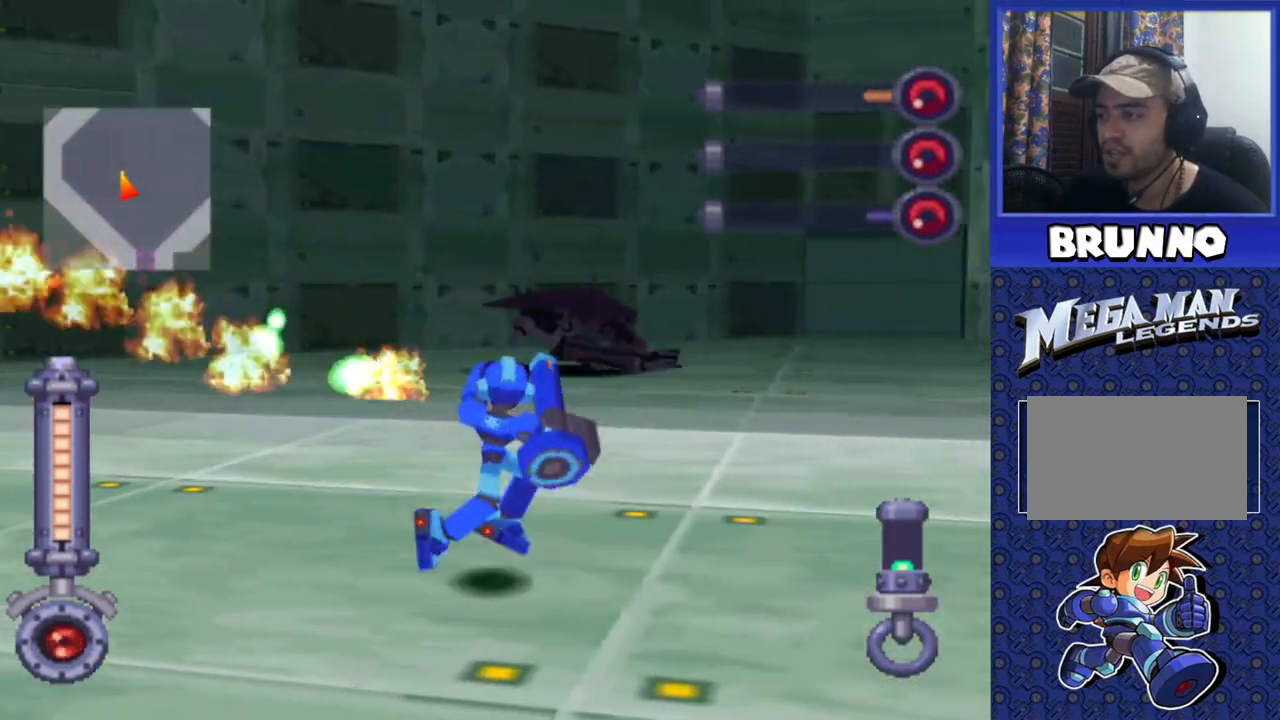
{"buttons": ["SQUARE"], "events": [[133, "DPAD_UP", "down"], [433, "DPAD_UP", "up"]]}
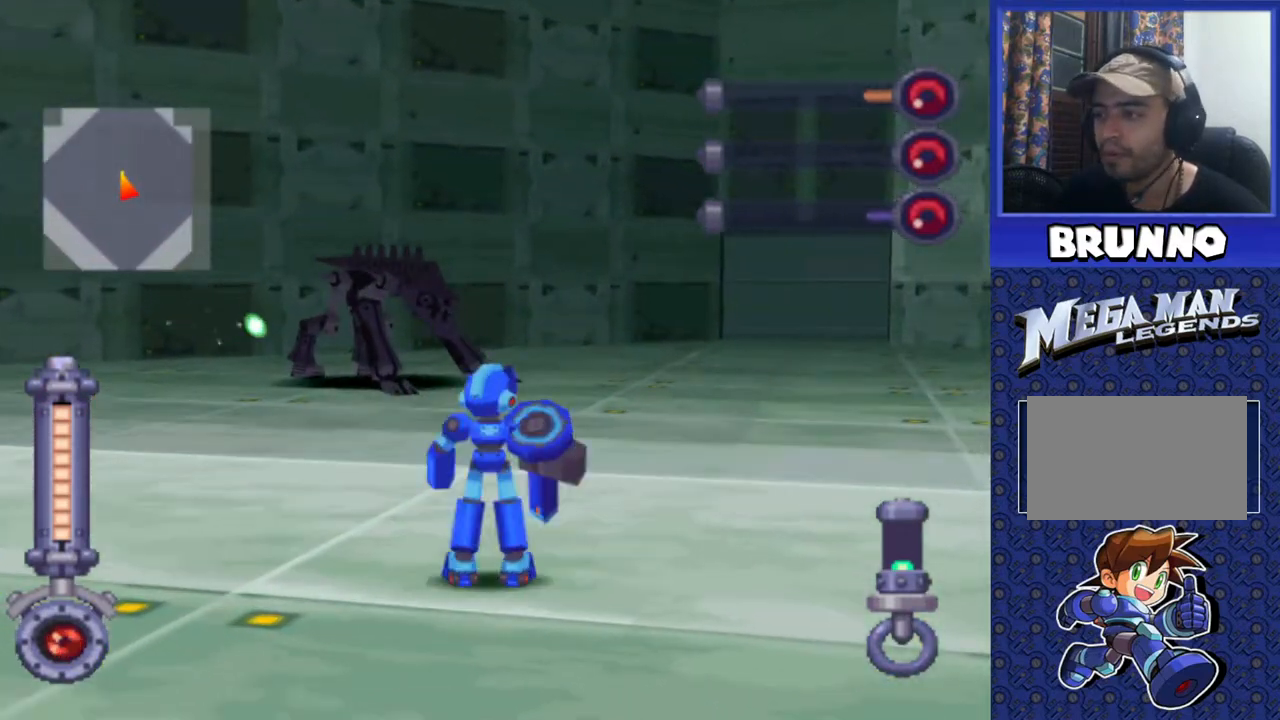
{"buttons": ["SQUARE", "DPAD_LEFT"], "events": [[50, "DPAD_LEFT", "down"], [317, "DPAD_LEFT", "up"], [500, "DPAD_LEFT", "down"]]}
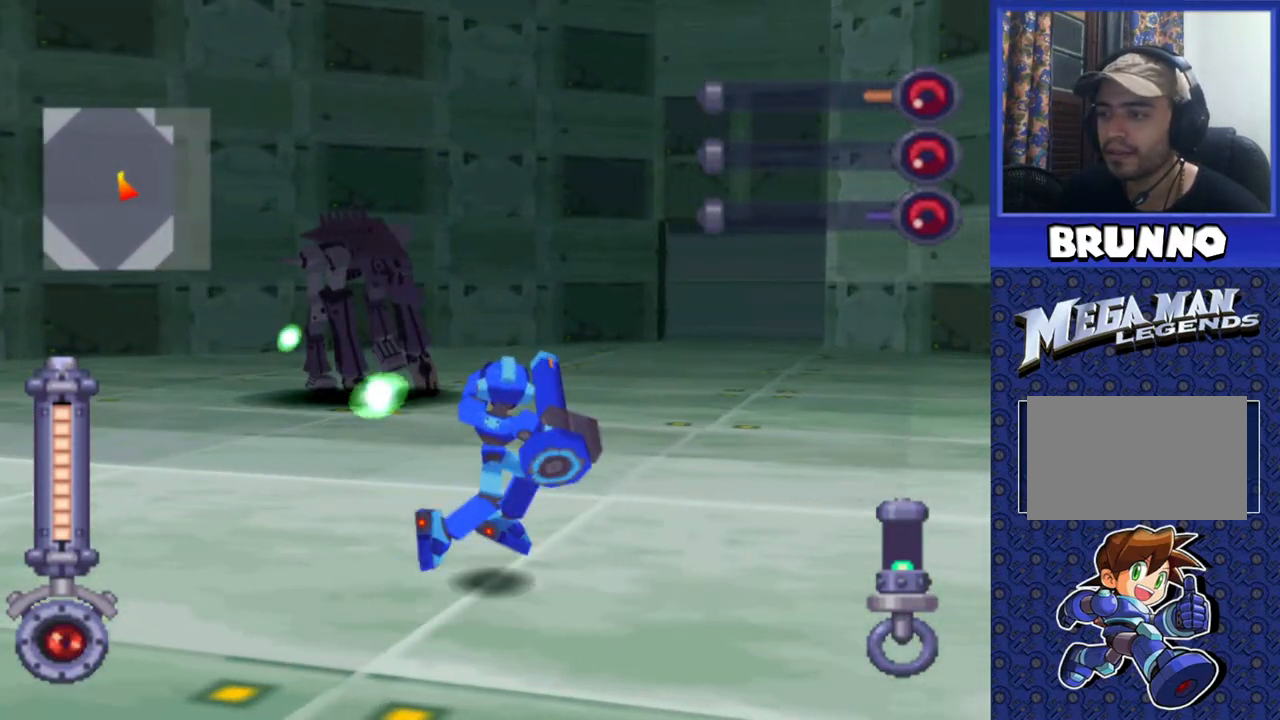
{"buttons": ["SQUARE", "DPAD_LEFT"], "events": [[233, "DPAD_LEFT", "up"], [400, "DPAD_LEFT", "down"]]}
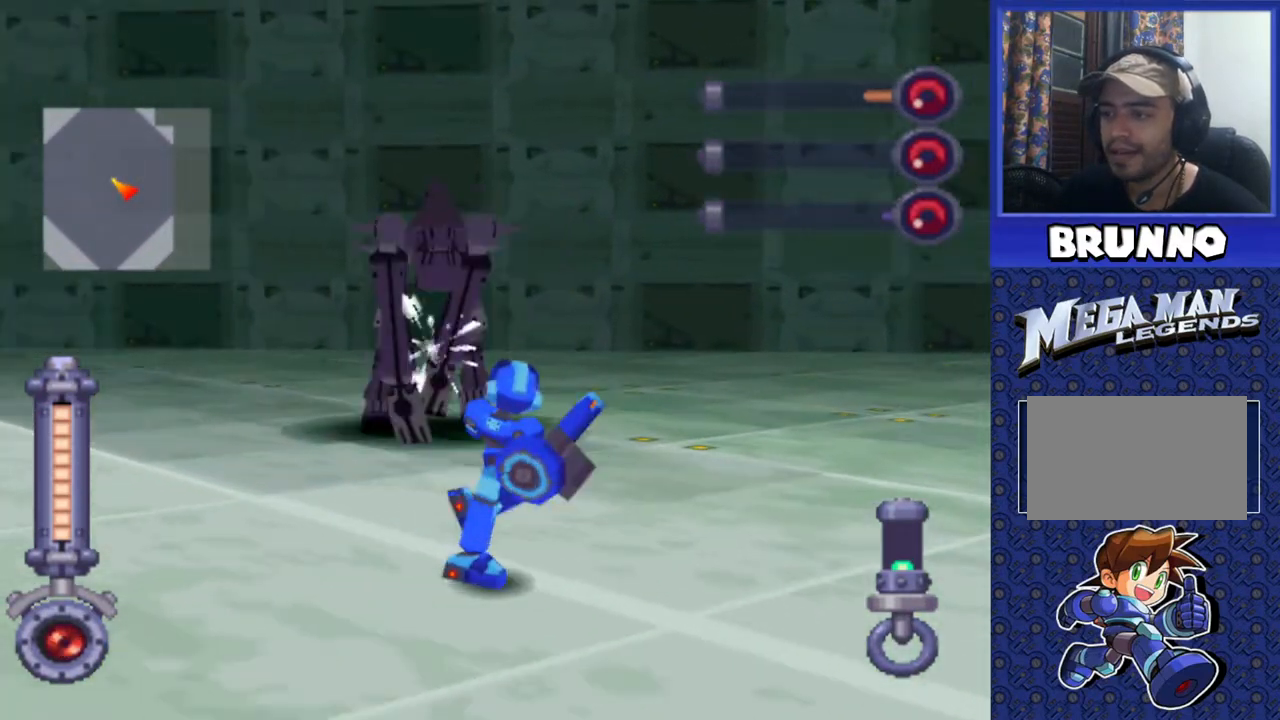
{"buttons": ["SQUARE", "DPAD_DOWN", "DPAD_LEFT"], "events": [[467, "DPAD_DOWN", "down"]]}
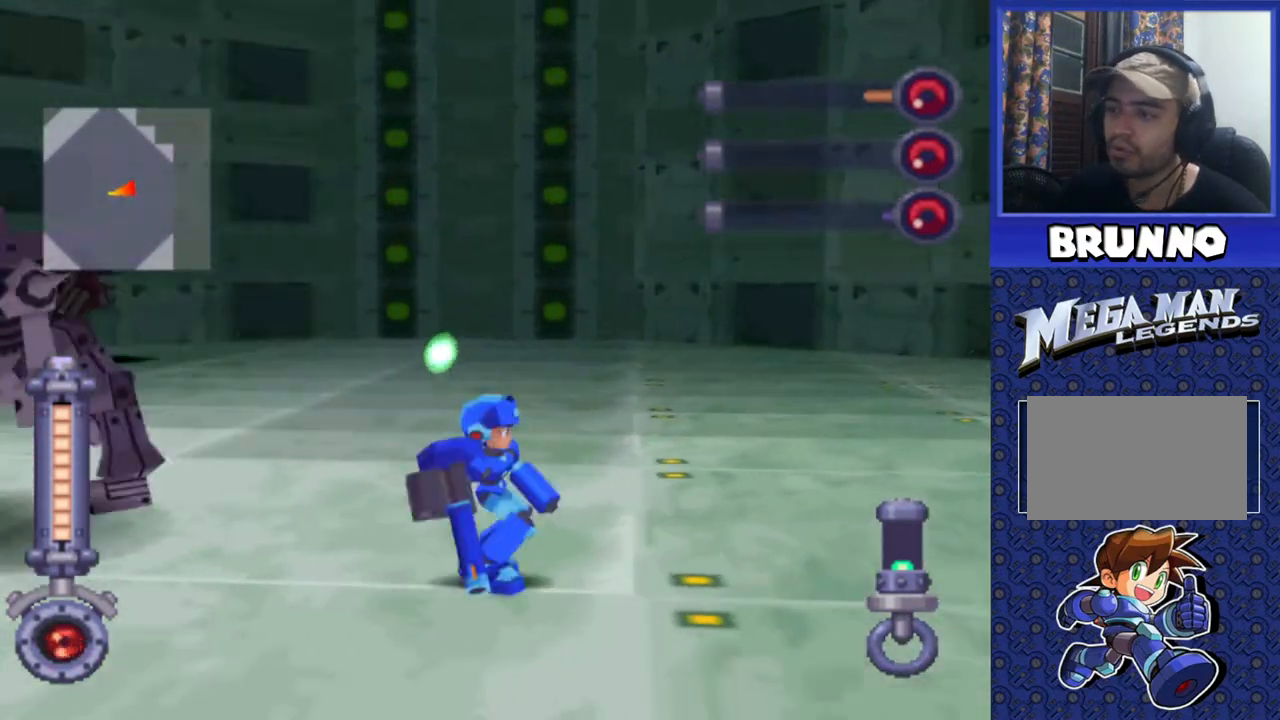
{"buttons": ["SQUARE", "DPAD_LEFT"], "events": [[433, "DPAD_DOWN", "up"]]}